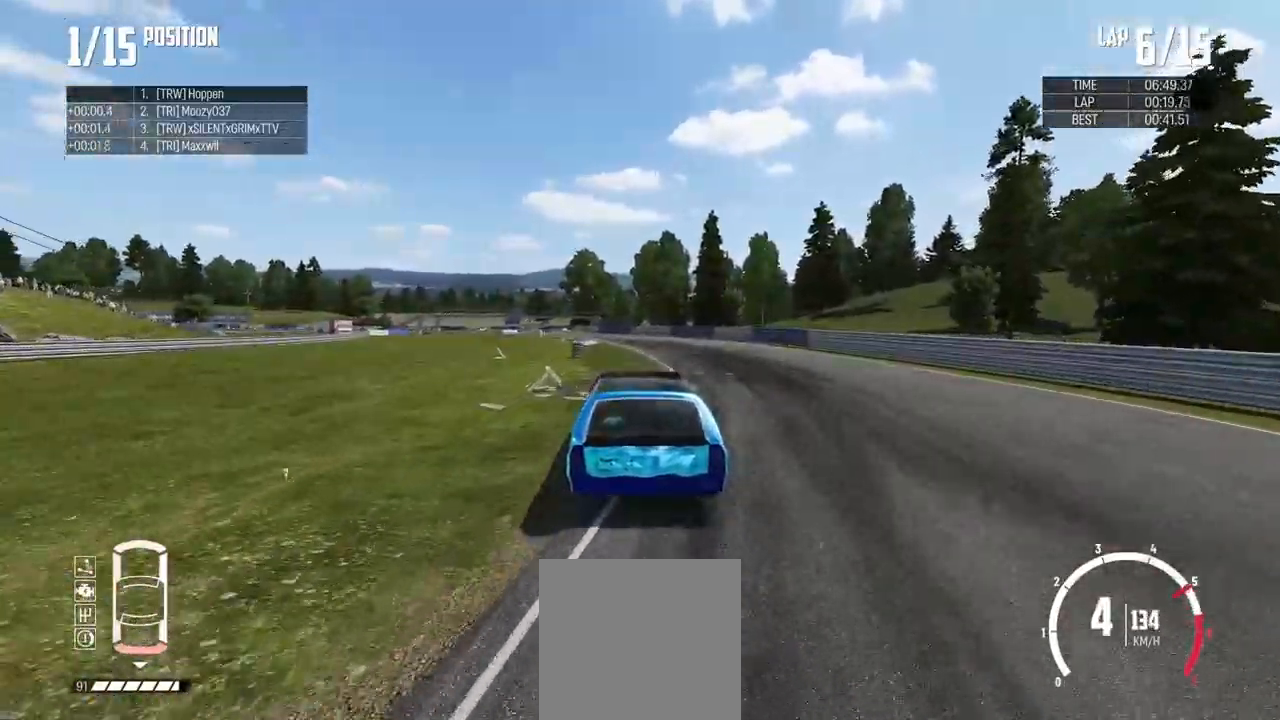
Gameplay with a controller (Xbox layout); each line is a JSON object with the inputs held at the frame after it. "events" lists button and stick changes between this image and that frame as [ms after this image, input, new state], when the widget could be followed in between.
{"buttons": ["A", "R2"], "left_stick": "left", "right_stick": "center", "events": [[133, "left_stick", "center"], [200, "left_stick", "left"]]}
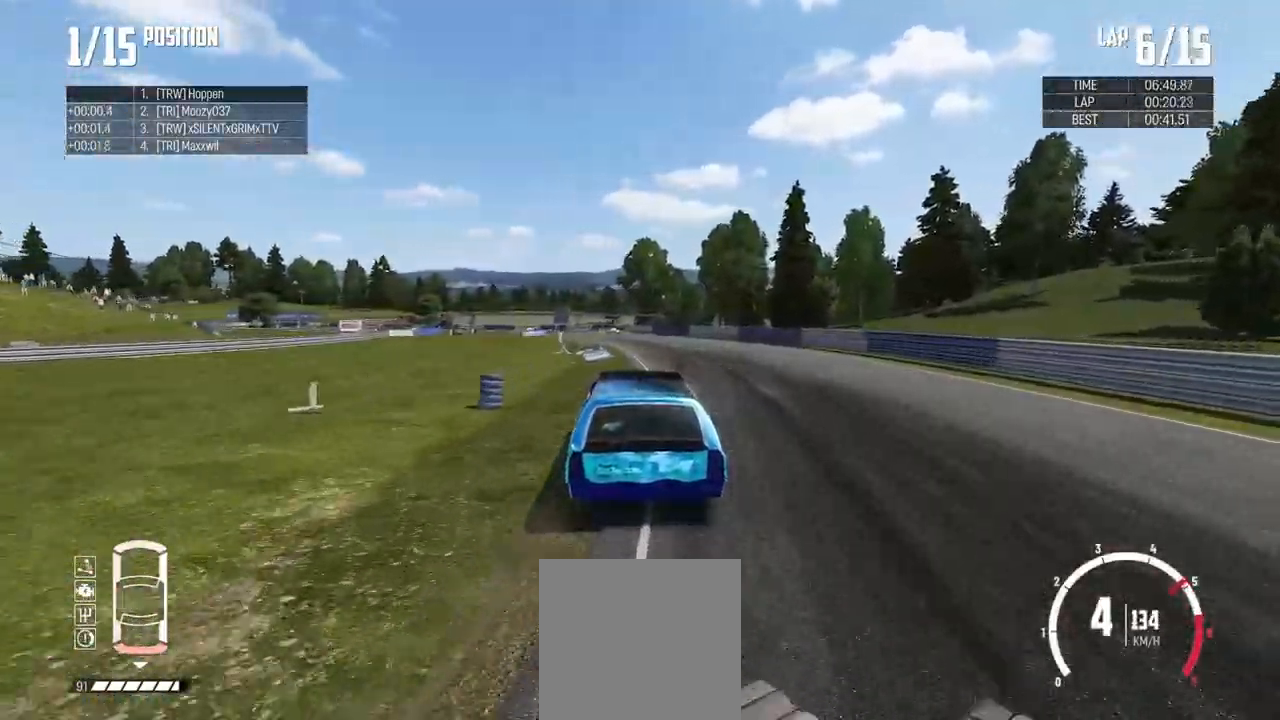
{"buttons": ["A", "R2"], "left_stick": "center", "right_stick": "center", "events": [[251, "left_stick", "center"]]}
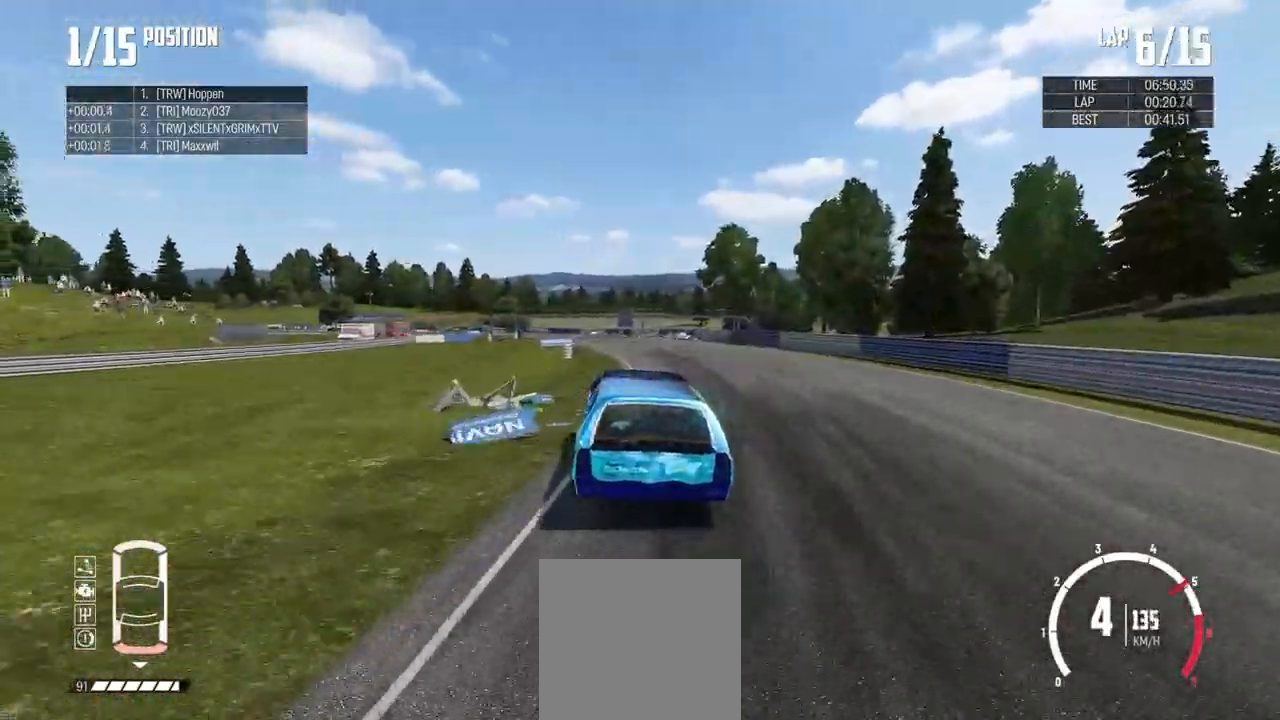
{"buttons": ["R2"], "left_stick": "center", "right_stick": "center", "events": [[16, "left_stick", "left"], [217, "left_stick", "center"], [300, "A", "up"]]}
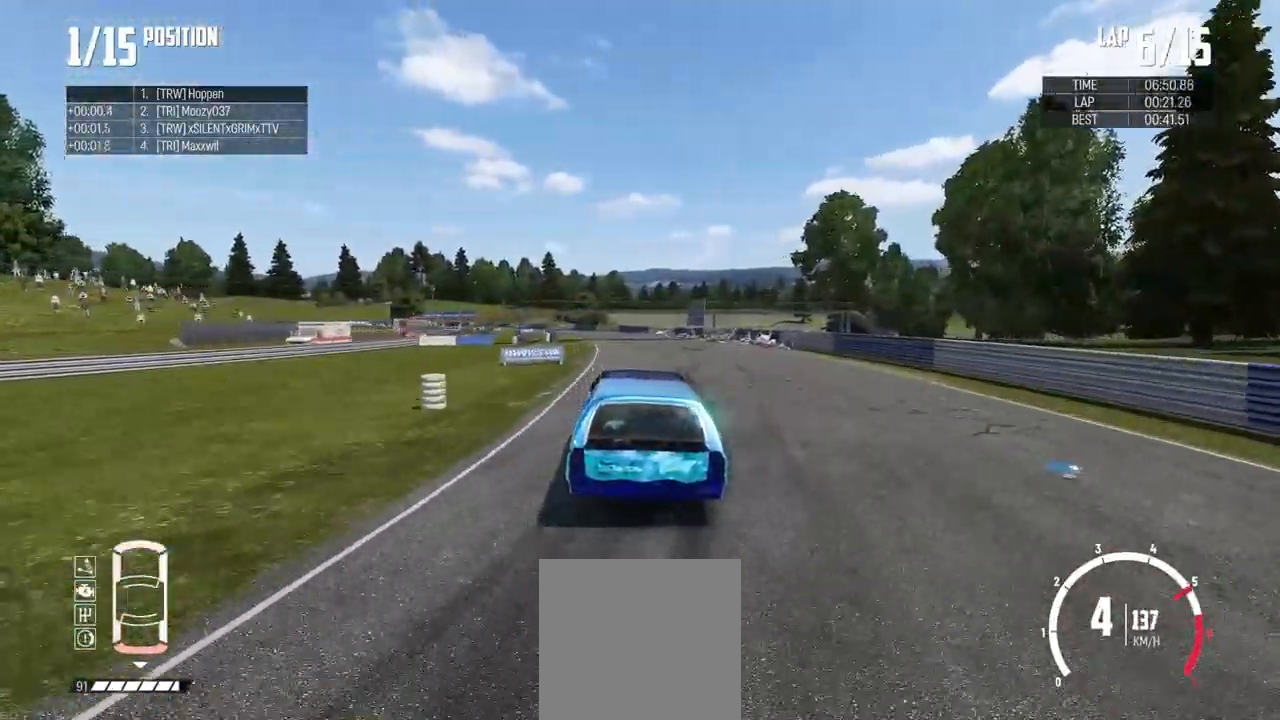
{"buttons": ["R2"], "left_stick": "center", "right_stick": "center", "events": [[301, "left_stick", "left"], [467, "left_stick", "center"]]}